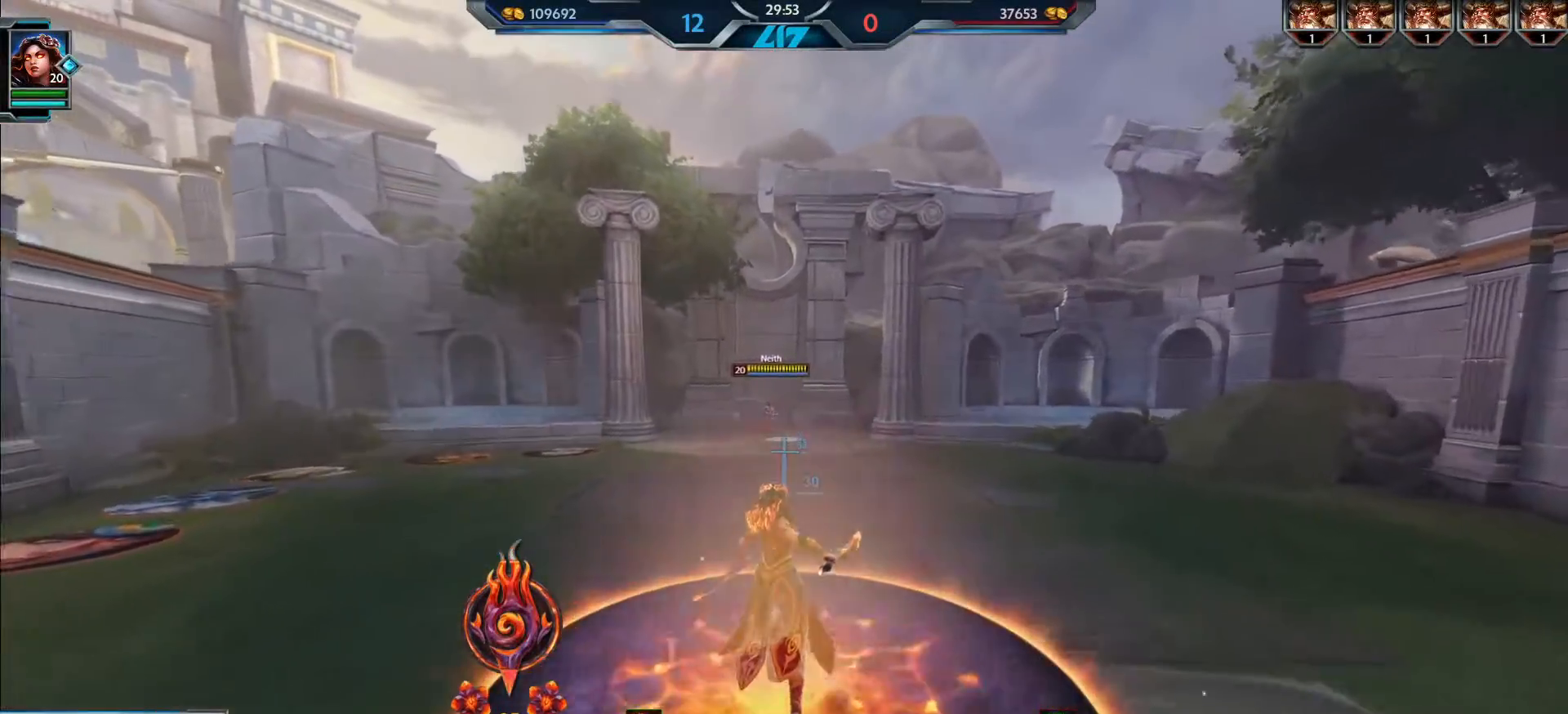
Gameplay with keyboard and mouse; each line is a JSON object with the keys and mouse buttons held at the frame after it. "events" lists presses ("down") and releases ("up") of ".", "/", "0", "1", "2", "3", "4", "5", "6", "7", "8", "9", "a", "alt_l", "alt_r", "b", "backslash", "backspace", "c", "caps_lock", "comma", "ctrl_l", "ctrl_r", "d", "e", "equals", "escape", "f", "f1", "f10", "f11", "f12", "f2", "f3", "f4", "f5", "f6", "f7", "f8", "f9", "g", "h", "i", "j", "k", "l", "lbracket", "m", "minus", "n", "o", "p", "q", "quote", "r", "rbracket", "return", "s", "semicolon", "shift_l", "shift_r", "space", "super_l", "super_r", "t", "tab", "tilde", "u", "v", "w", "x", "y", "z", "mouse_left", "mouse_wheel", "mouse_right", "mouse_mb4" and "mouse_mb5" between this image and that frame as [ms after this image, input, new state], when the widget could be followed in between. "mouse_left", "mouse_wheel", "mouse_right", "mouse_mb4", "mouse_mb5" = the "left", "wheel", "right", "mb4", "mb5" buttons of the "mouse" list. No other keys are recorded. "wheel" means that the mouse wheel is clicked or scrolled. Mouse movement is not recorded.
{"keys": ["w"], "mouse": [], "events": [[133, "f", "down"], [216, "f", "up"], [350, "2", "down"], [383, "ctrl_l", "down"], [400, "2", "up"], [433, "ctrl_l", "up"]]}
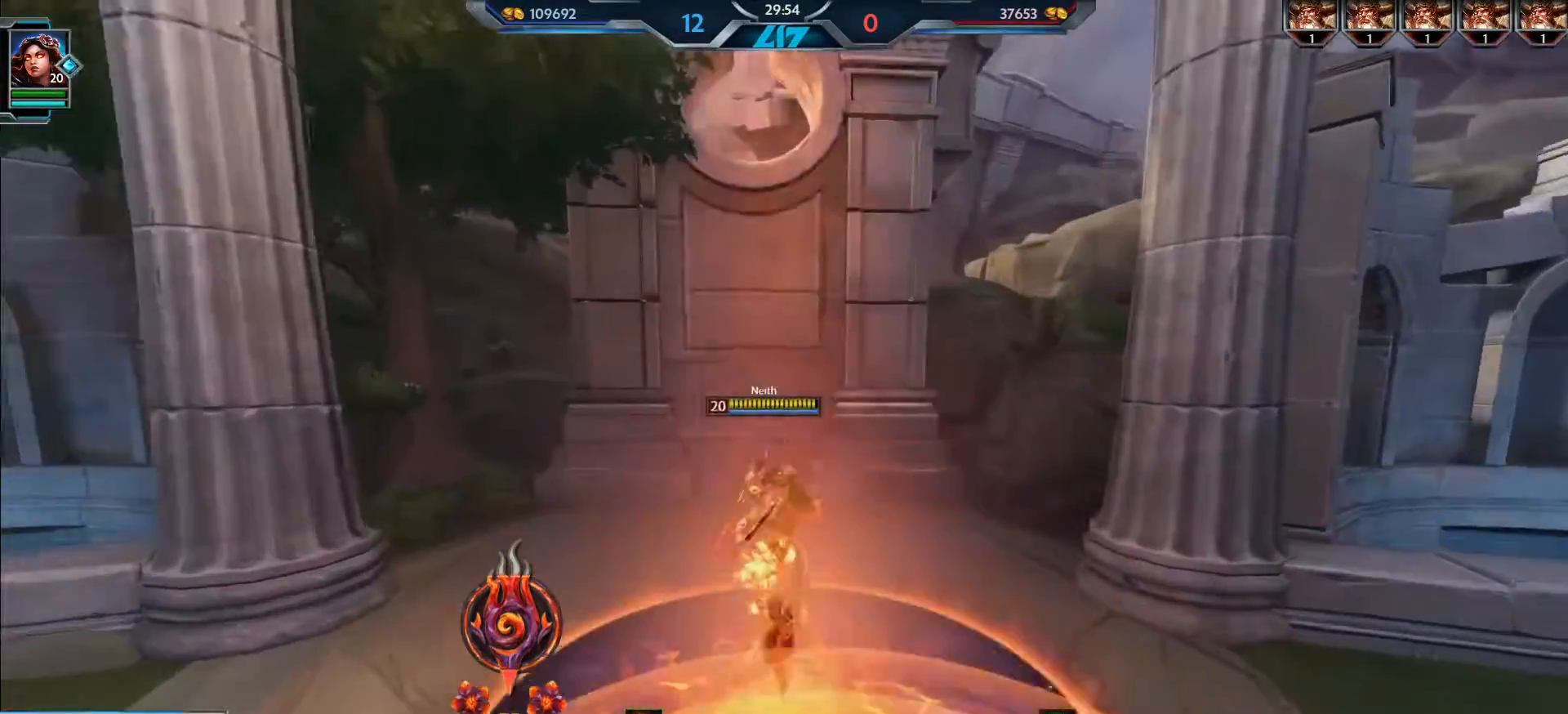
{"keys": ["d"], "mouse": ["left"], "events": [[83, "mouse_left", "down"], [217, "a", "down"], [217, "d", "down"], [234, "d", "up"], [234, "w", "up"], [350, "s", "down"], [417, "d", "down"], [434, "a", "up"], [484, "s", "up"]]}
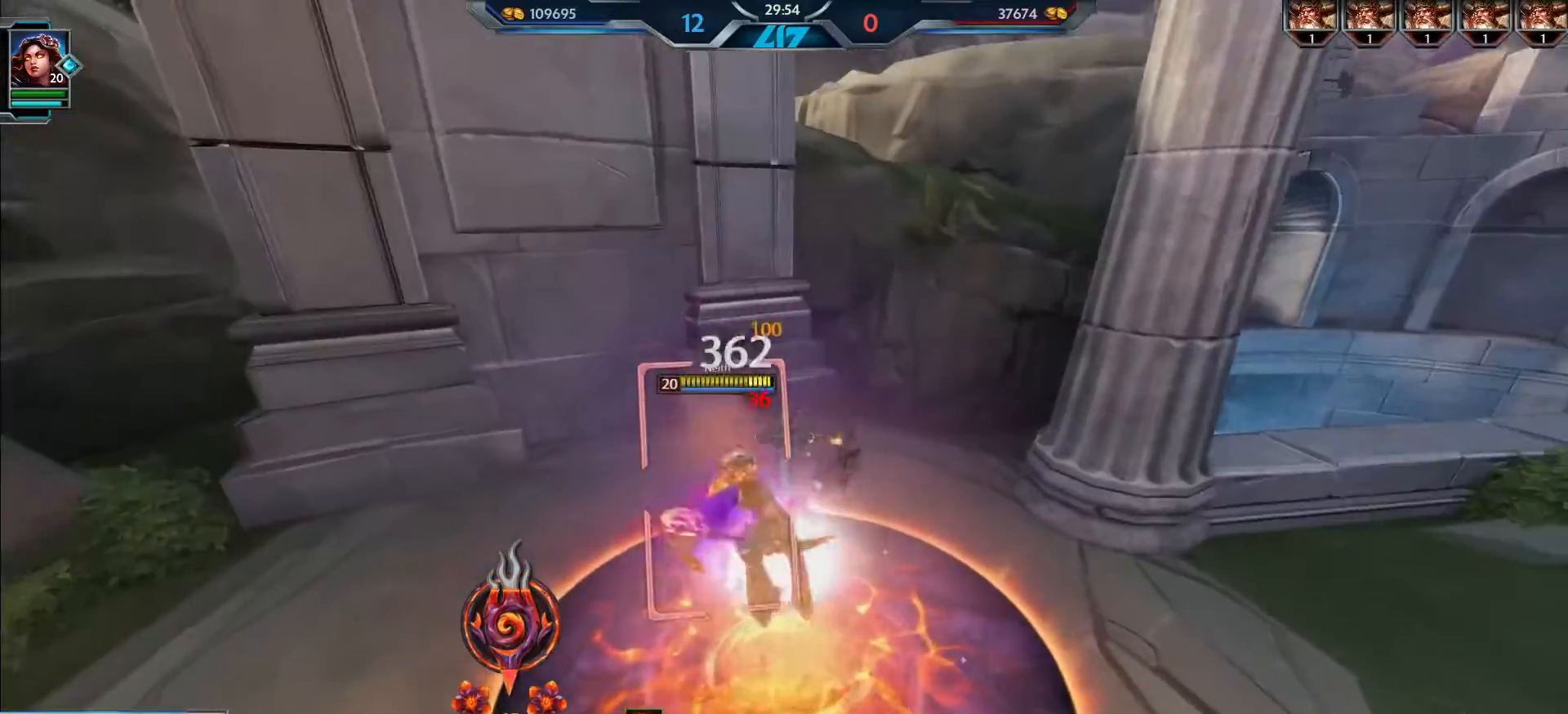
{"keys": ["a", "w"], "mouse": ["left"], "events": [[133, "1", "down"], [166, "1", "up"], [200, "d", "up"], [283, "a", "down"], [433, "w", "down"]]}
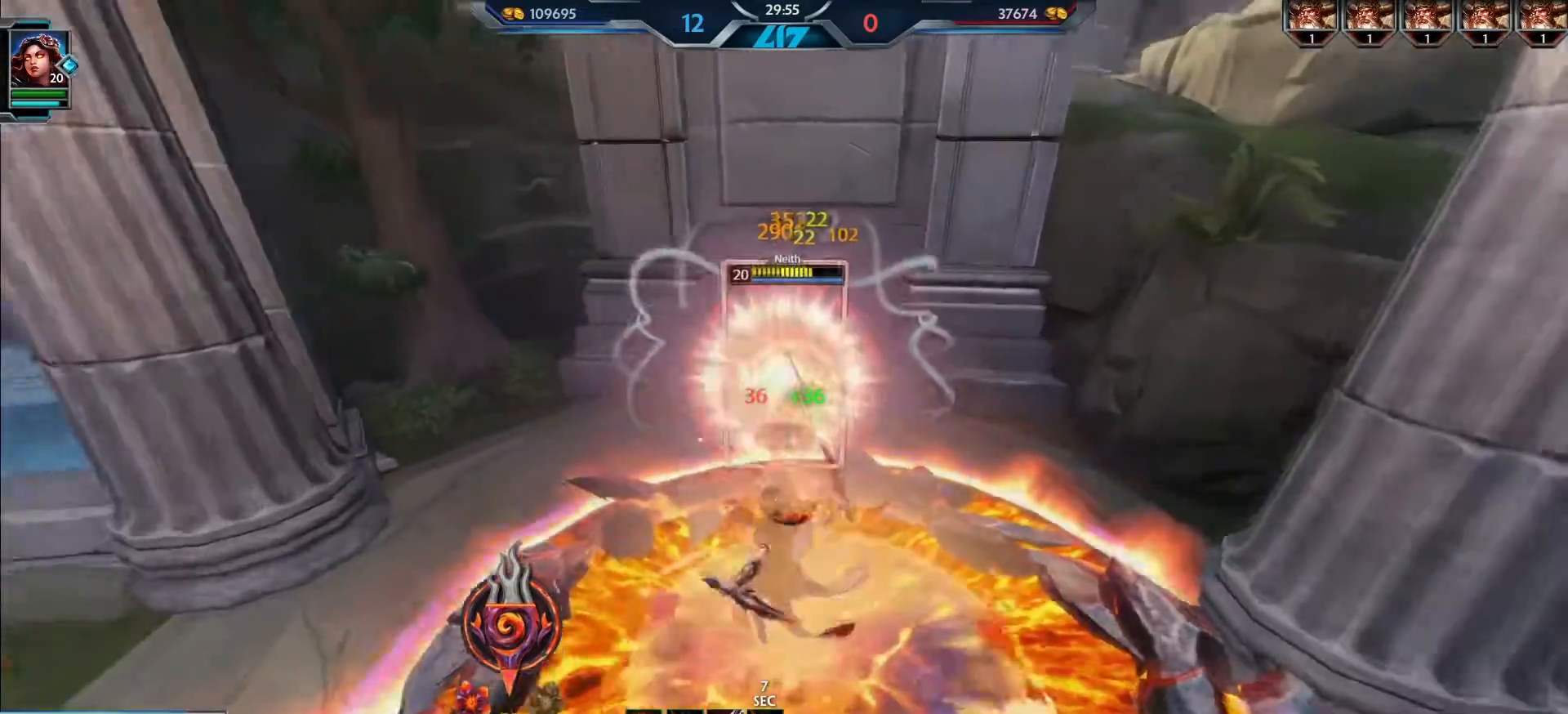
{"keys": ["a", "w"], "mouse": ["left"]}
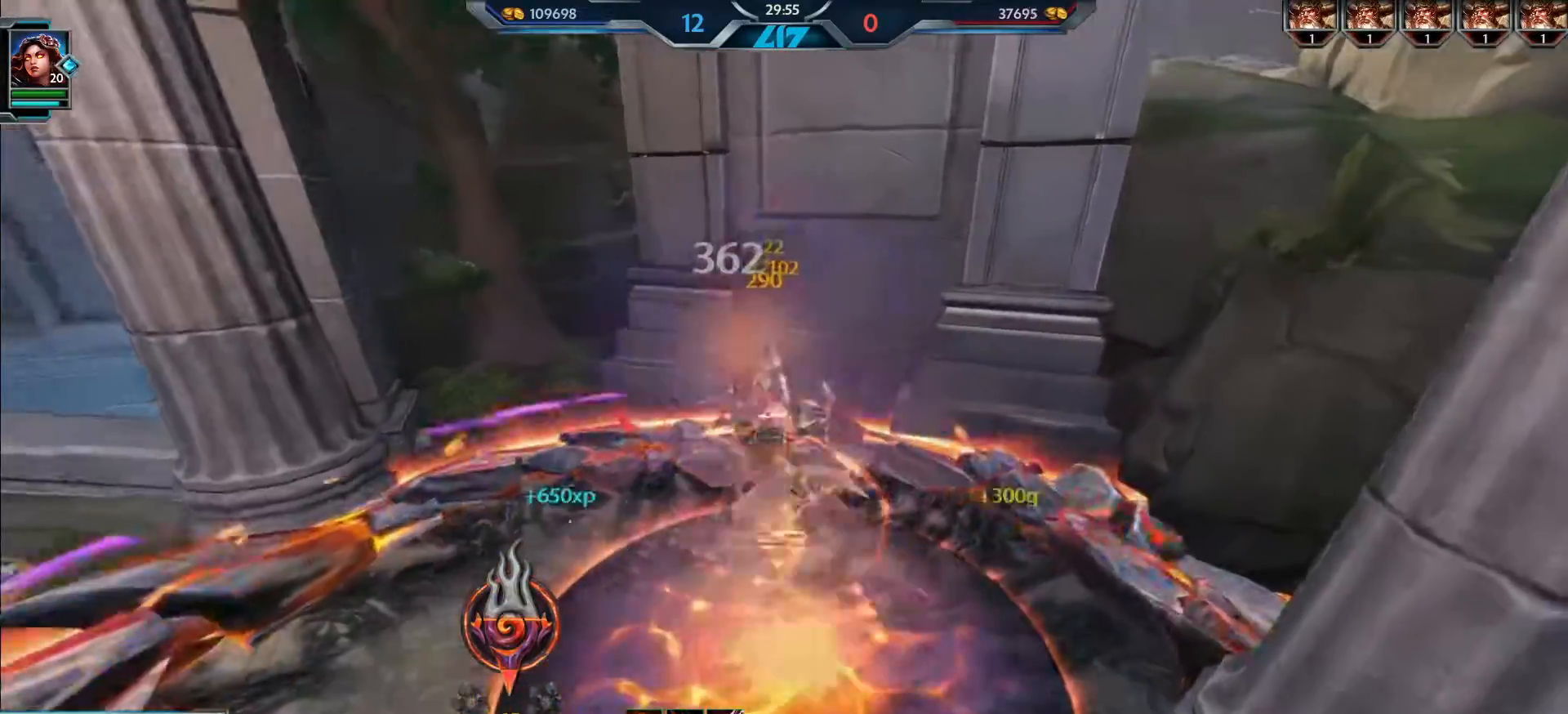
{"keys": ["s"], "mouse": [], "events": [[50, "w", "up"], [166, "s", "down"], [333, "mouse_left", "up"], [450, "a", "up"]]}
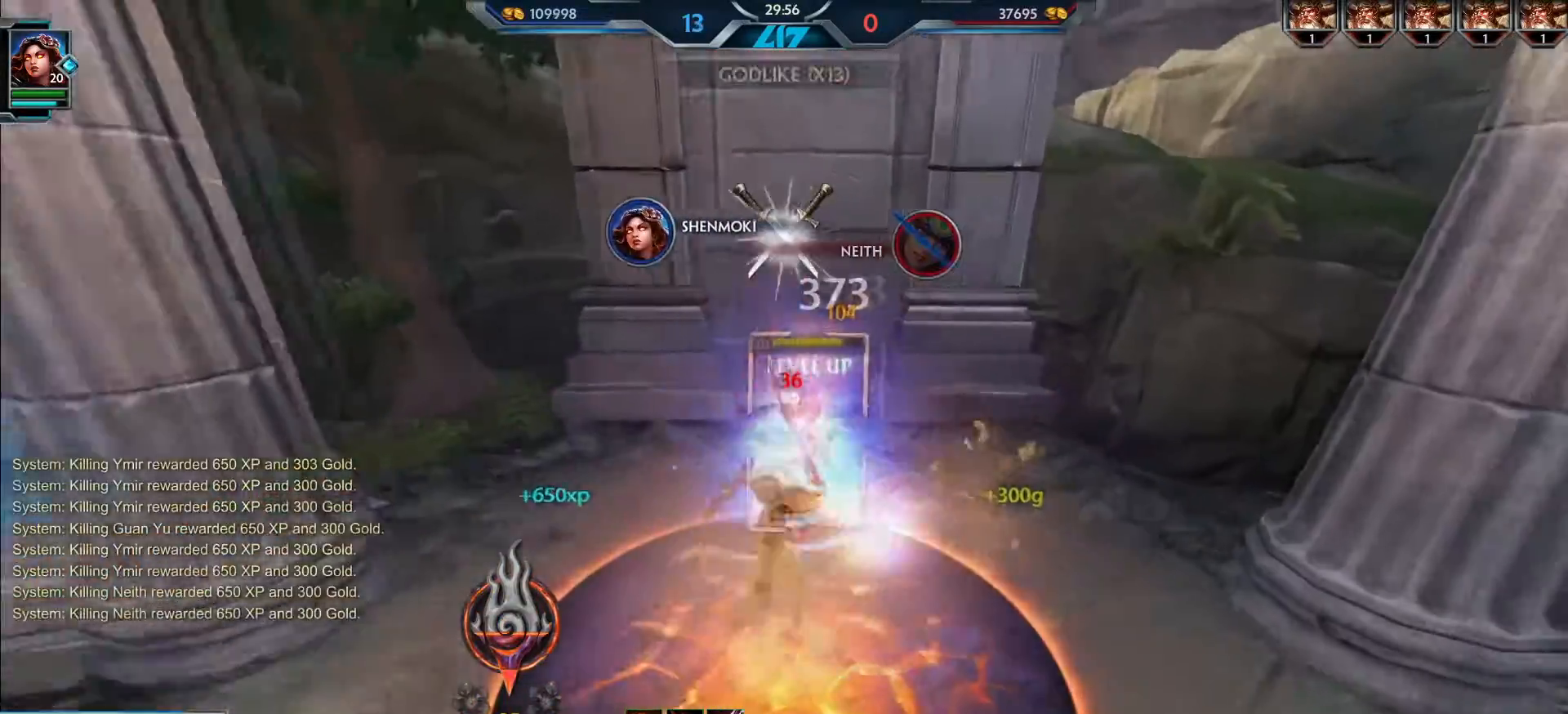
{"keys": ["w"], "mouse": [], "events": [[67, "a", "down"], [167, "s", "up"], [234, "a", "up"], [284, "w", "down"]]}
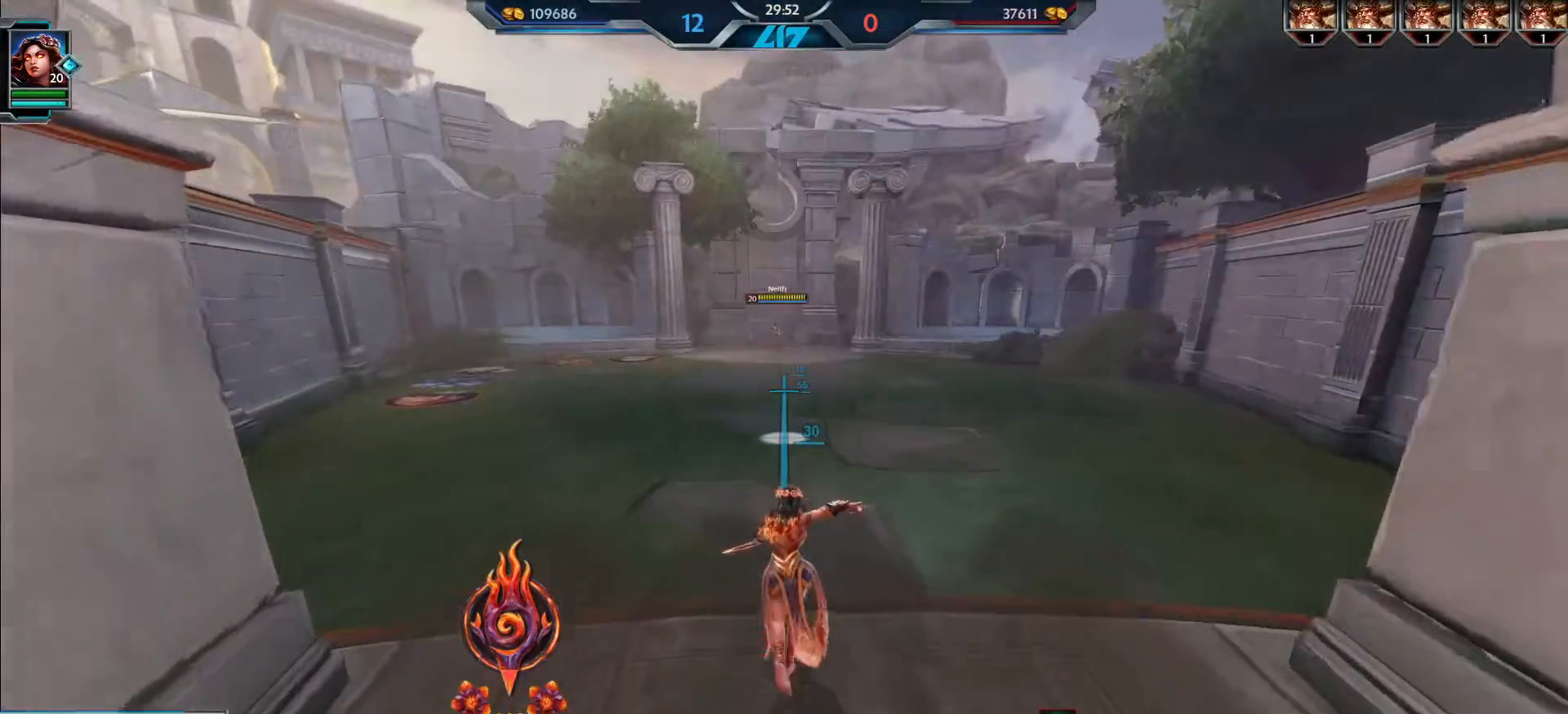
{"keys": ["w"], "mouse": [], "events": [[66, "3", "down"], [150, "3", "up"]]}
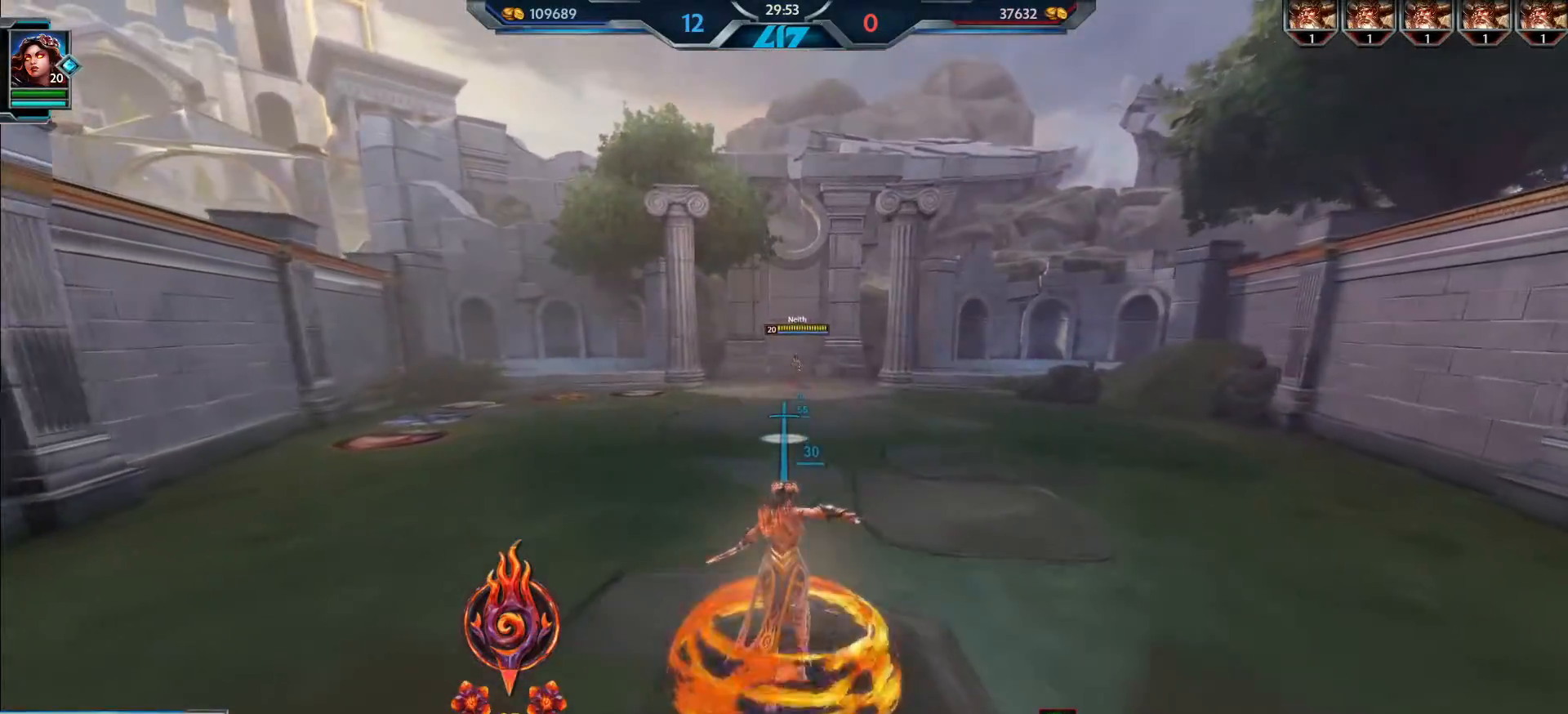
{"keys": ["w"], "mouse": [], "events": [[284, "3", "down"], [434, "3", "up"]]}
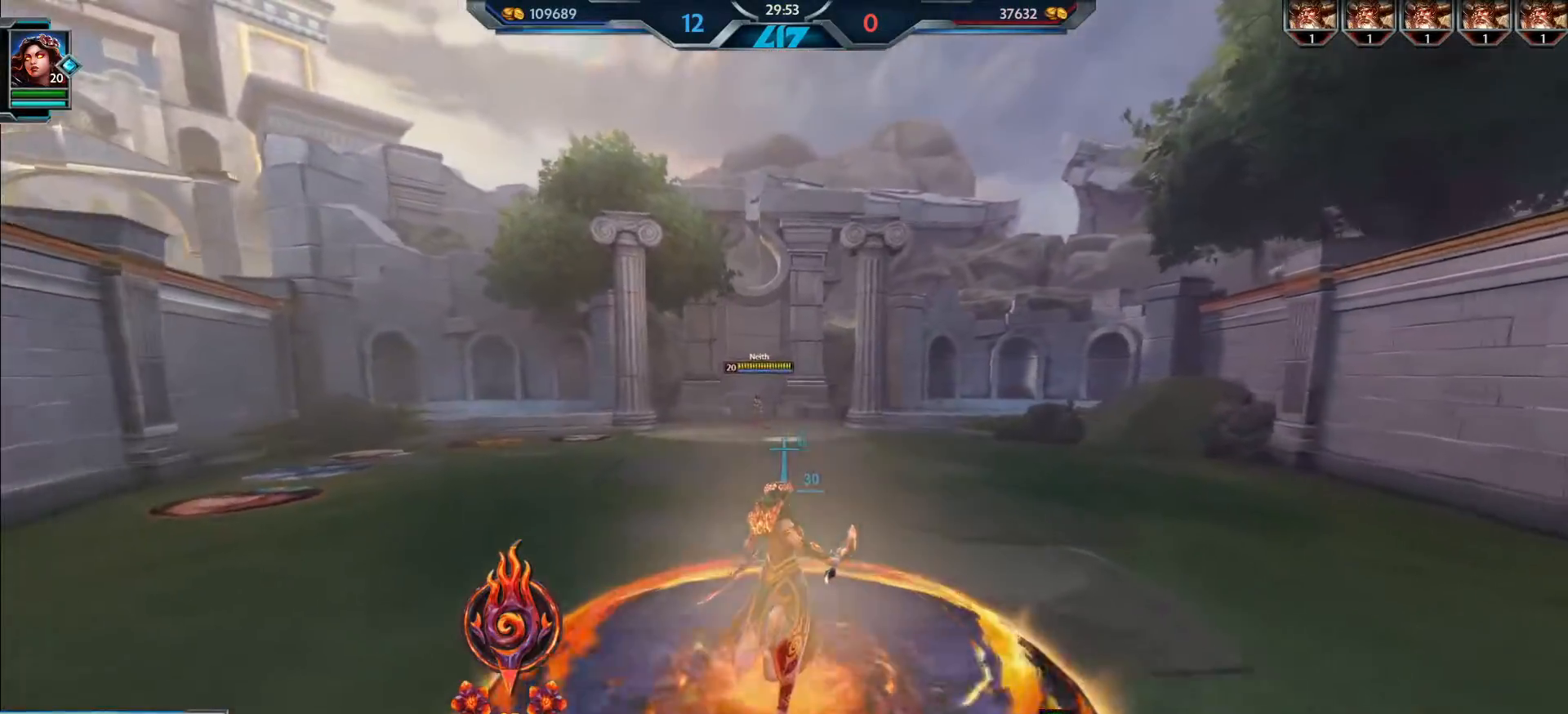
{"keys": ["w"], "mouse": [], "events": []}
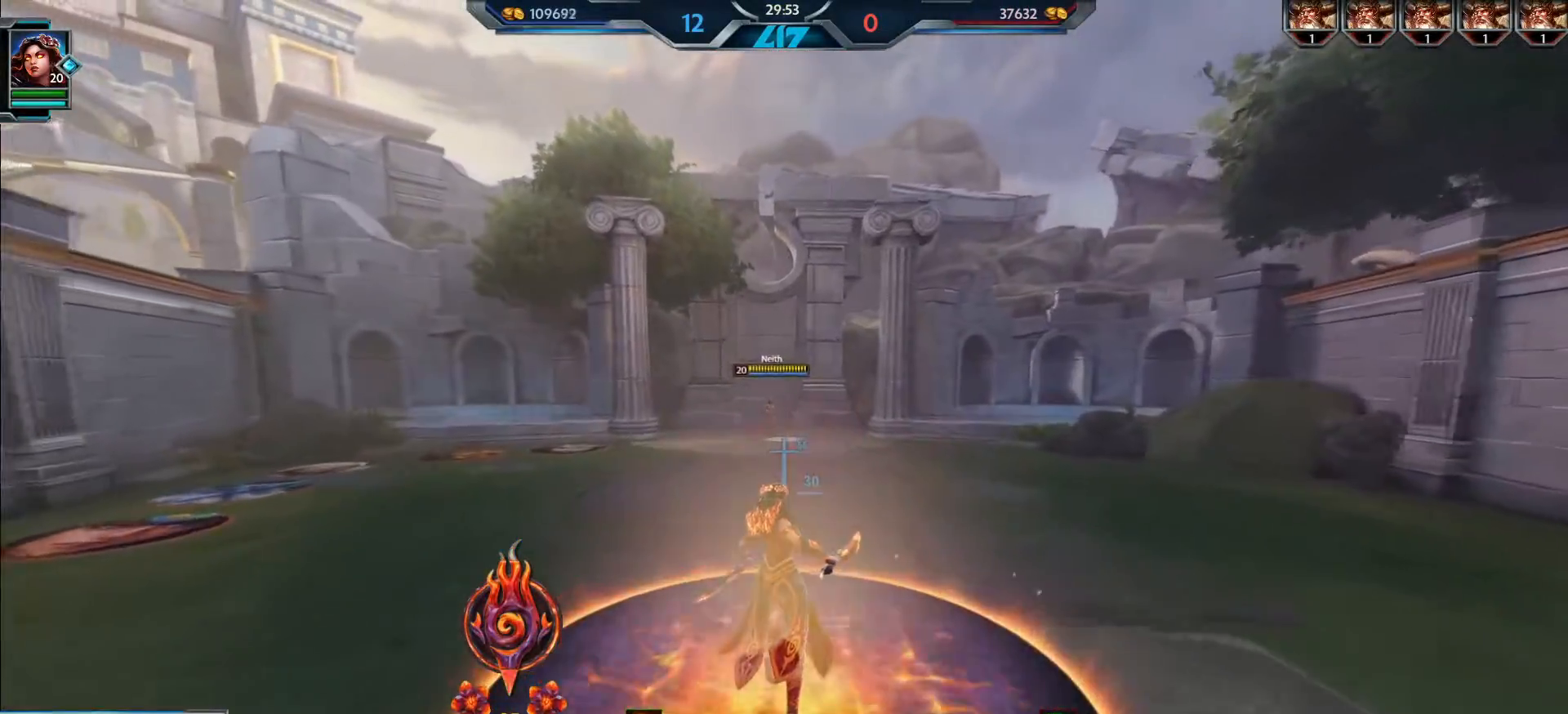
{"keys": ["f", "w"], "mouse": [], "events": [[384, "f", "down"]]}
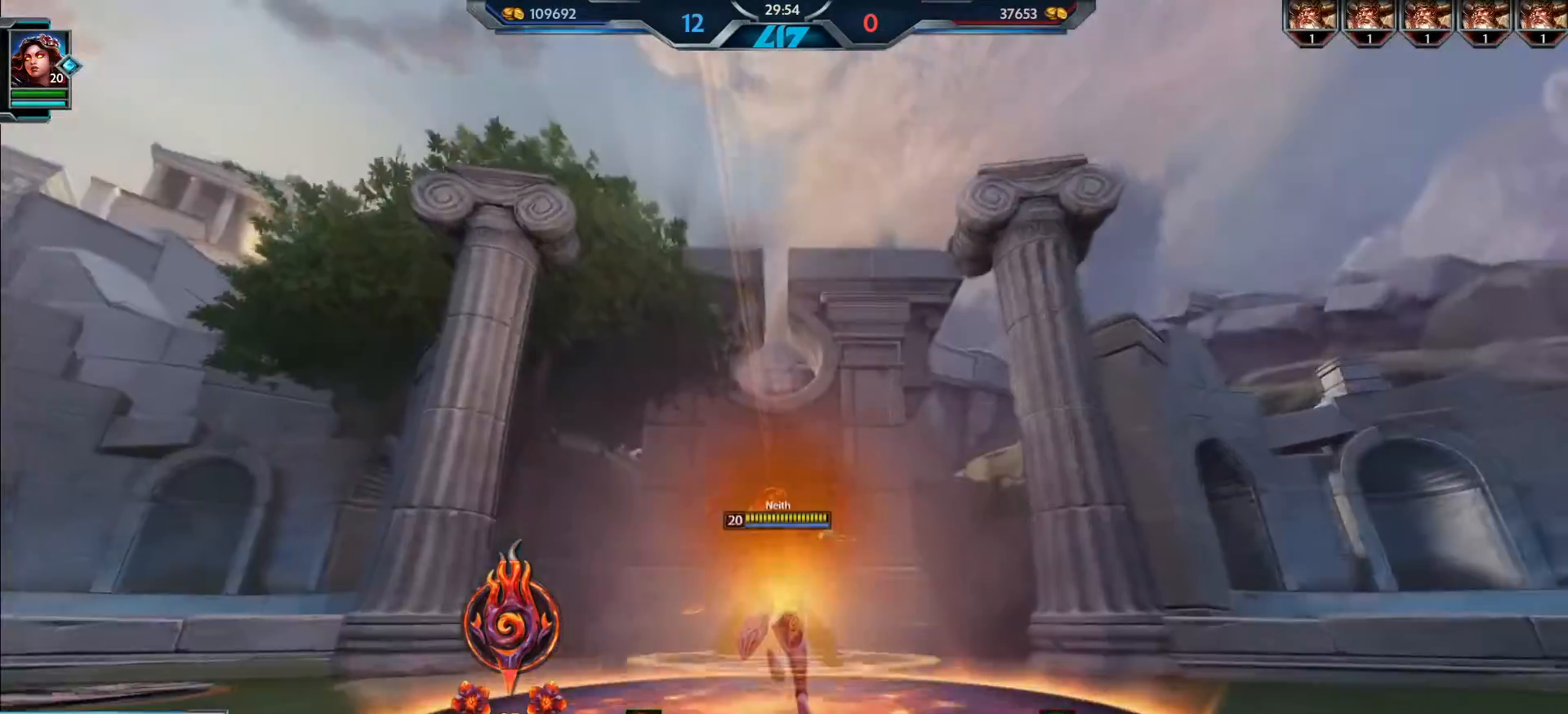
{"keys": ["w"], "mouse": [], "events": [[33, "f", "up"], [266, "2", "down"], [300, "ctrl_l", "down"], [367, "2", "up"], [417, "ctrl_l", "up"]]}
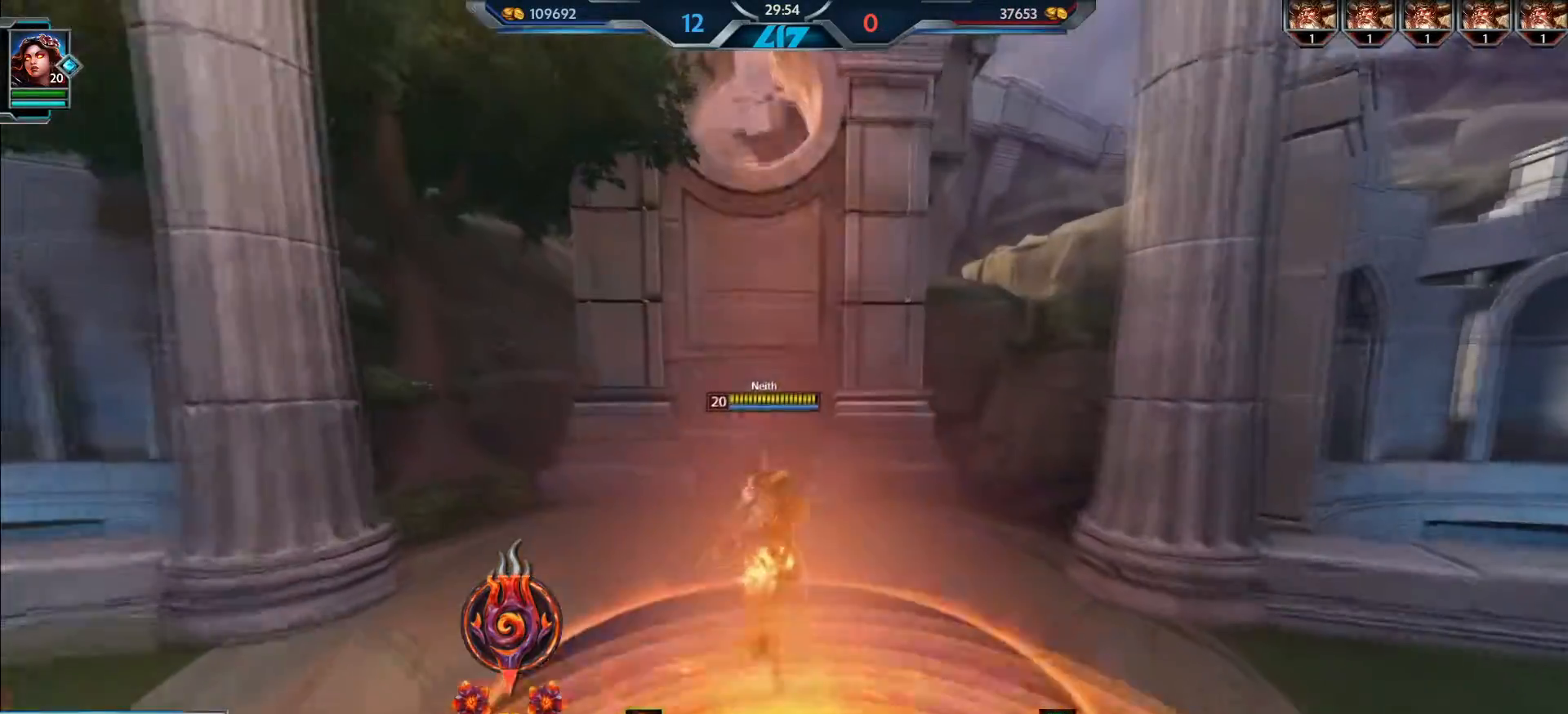
{"keys": ["a"], "mouse": ["left"], "events": [[167, "mouse_left", "down"], [417, "a", "down"], [417, "d", "down"], [451, "d", "up"], [451, "w", "up"]]}
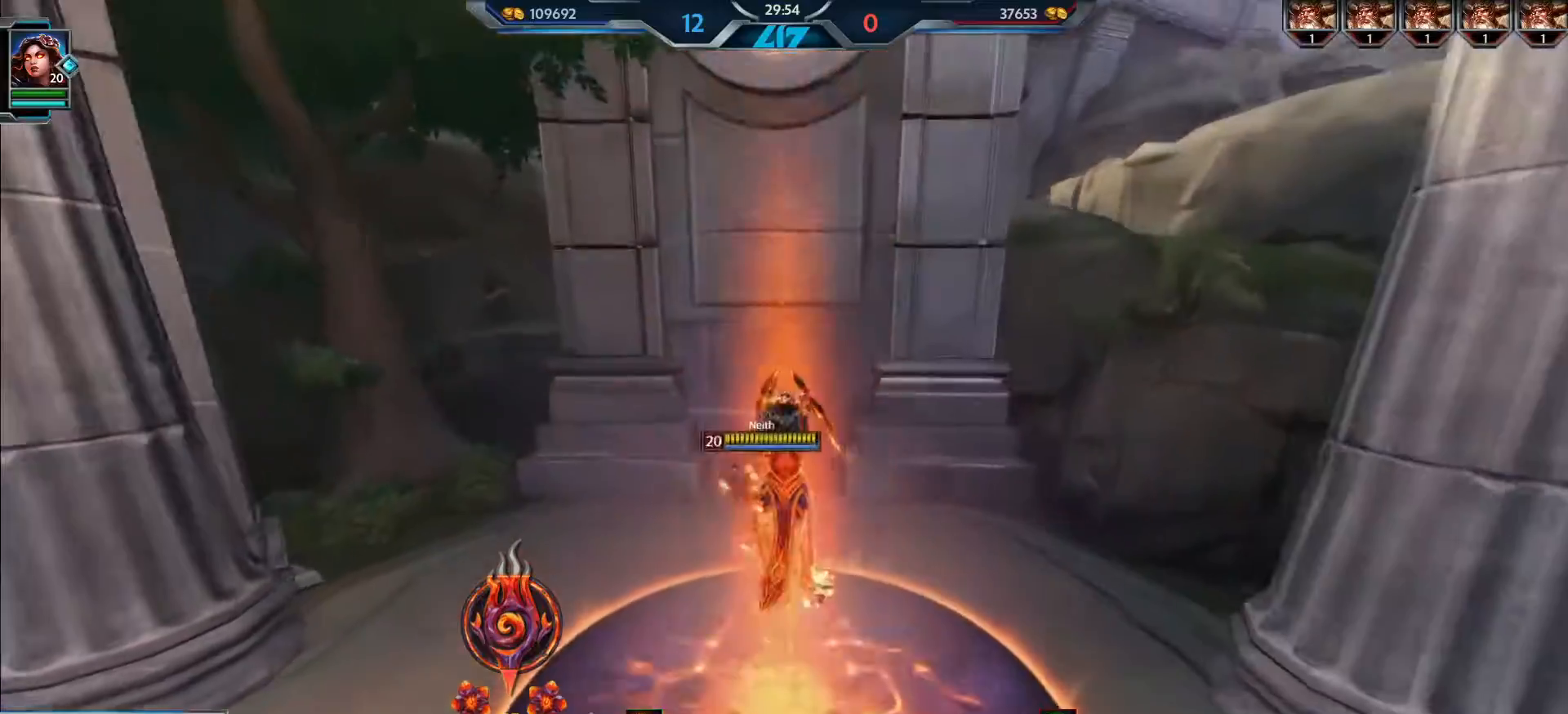
{"keys": ["d"], "mouse": ["left"], "events": [[150, "s", "down"], [267, "d", "down"], [300, "a", "up"], [383, "s", "up"]]}
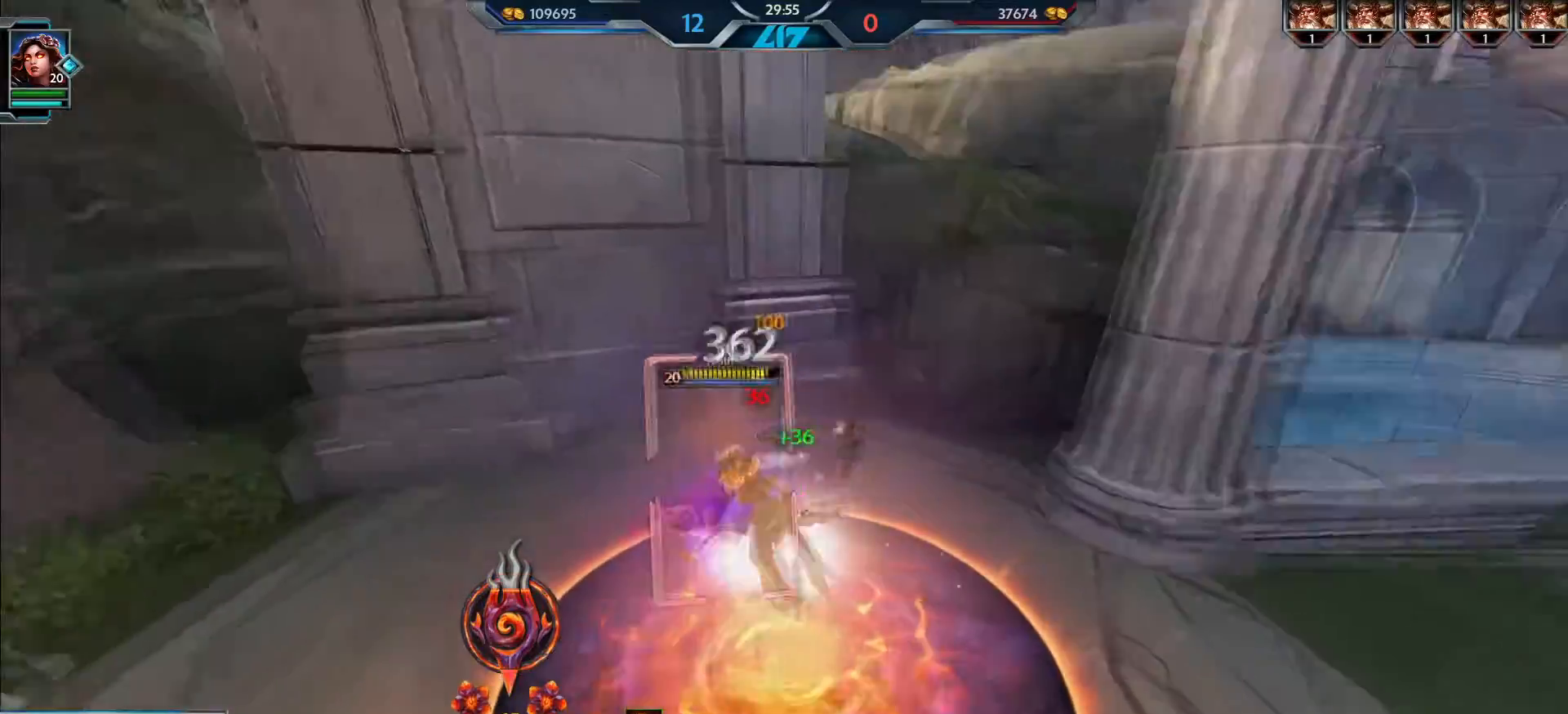
{"keys": ["a"], "mouse": ["left"], "events": [[150, "1", "down"], [200, "1", "up"], [267, "d", "up"], [417, "a", "down"]]}
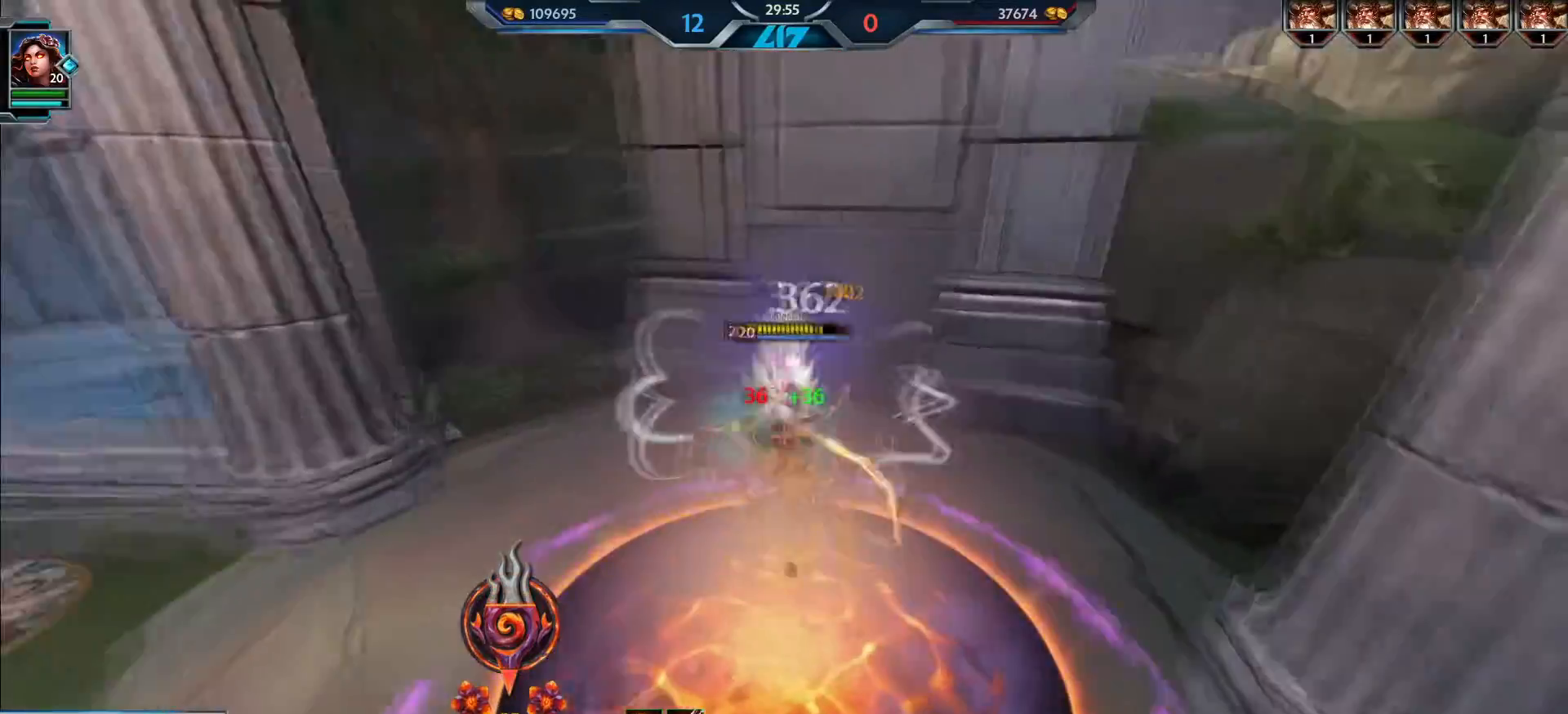
{"keys": ["d"], "mouse": ["left"], "events": [[66, "w", "down"], [116, "w", "up"], [216, "w", "down"], [350, "a", "up"], [367, "d", "down"], [467, "w", "up"]]}
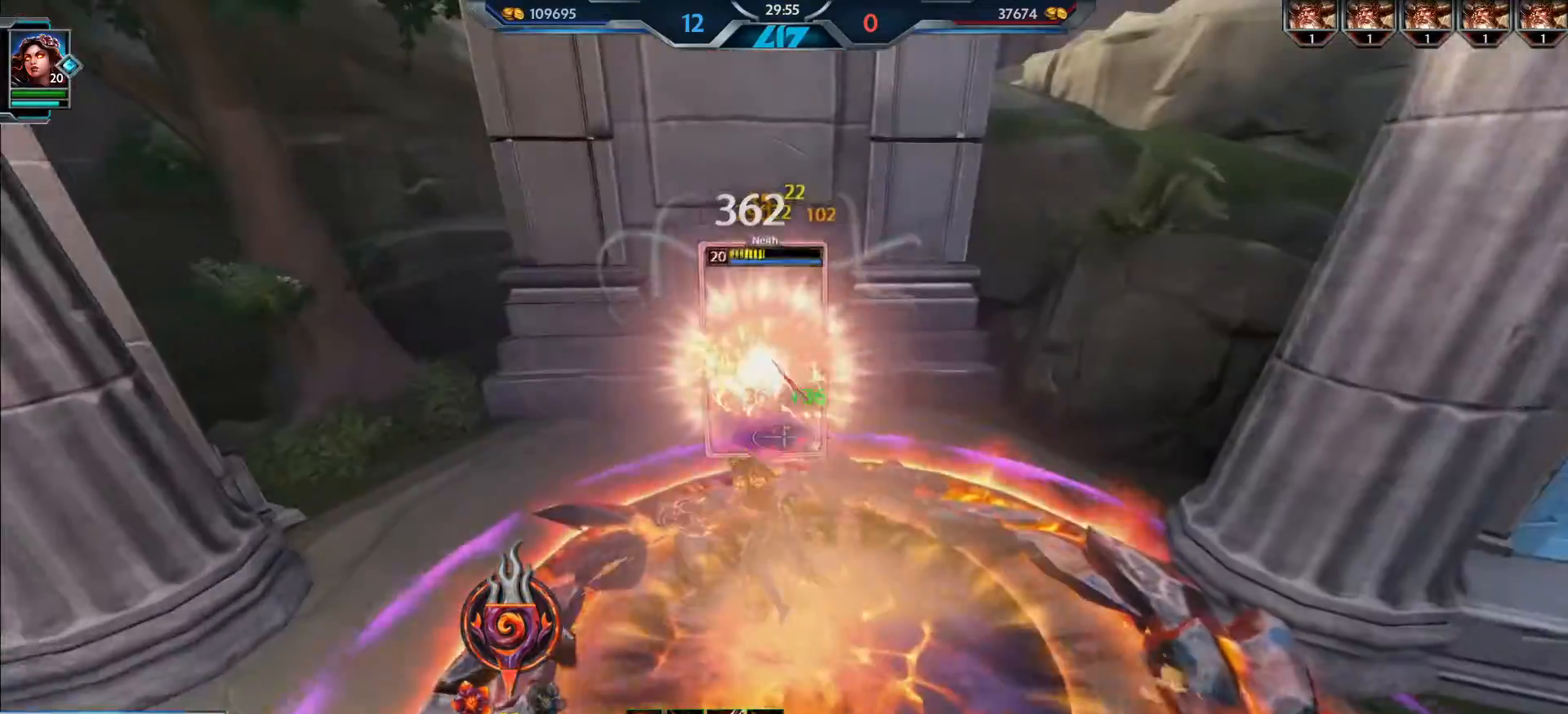
{"keys": [], "mouse": ["left"], "events": [[267, "1", "down"], [350, "1", "up"], [484, "d", "up"]]}
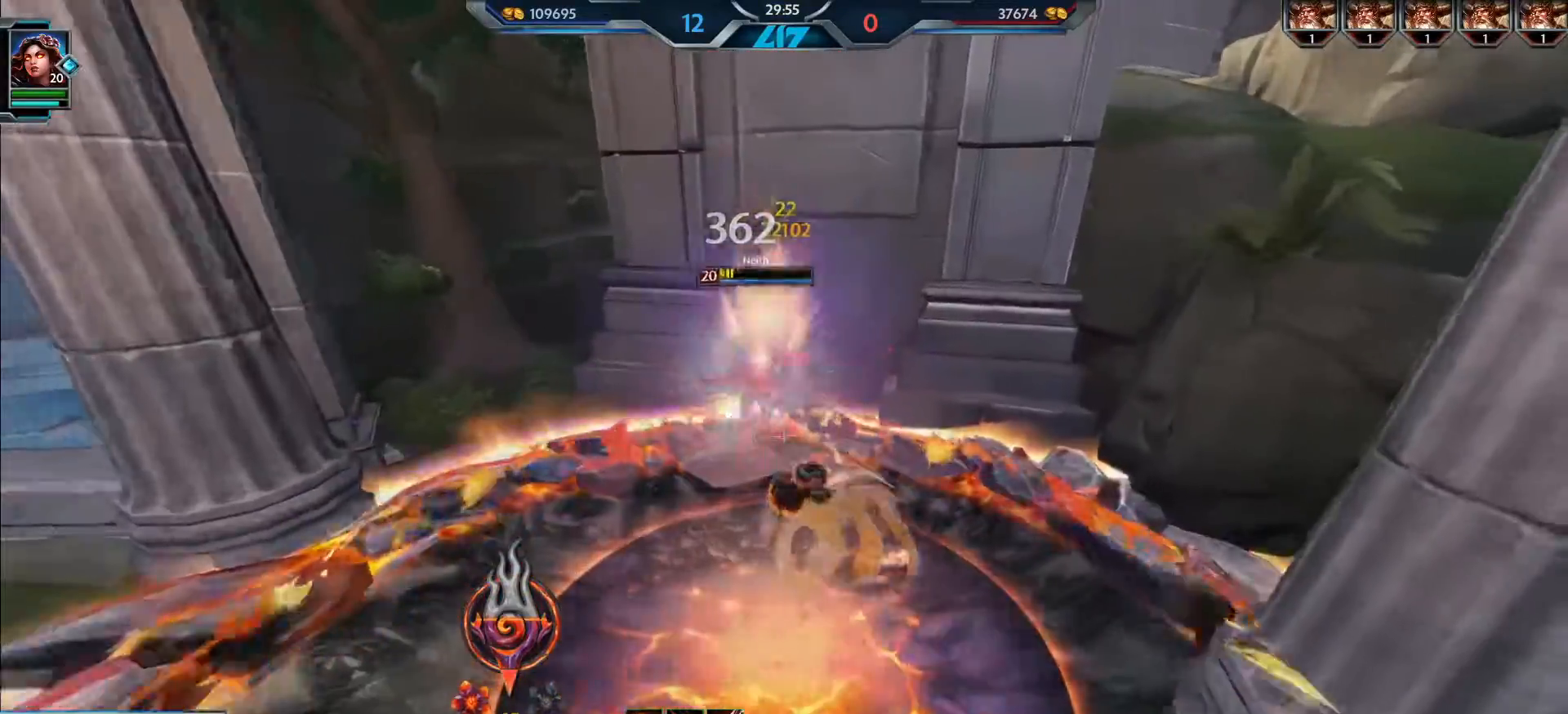
{"keys": ["a", "s"], "mouse": ["left"], "events": [[66, "w", "down"], [183, "a", "down"], [317, "w", "up"], [483, "s", "down"]]}
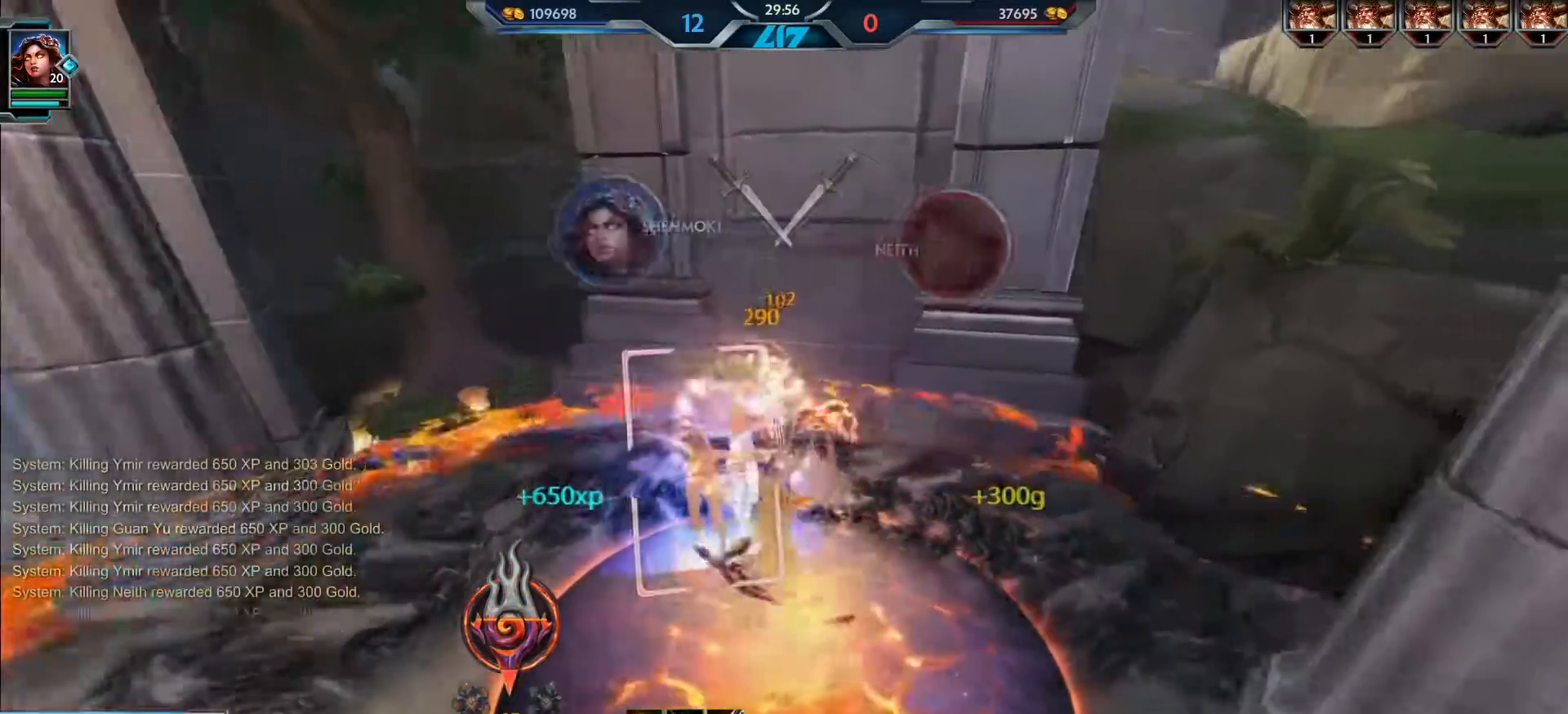
{"keys": ["a", "s"], "mouse": [], "events": [[167, "mouse_left", "up"], [267, "a", "up"], [417, "a", "down"]]}
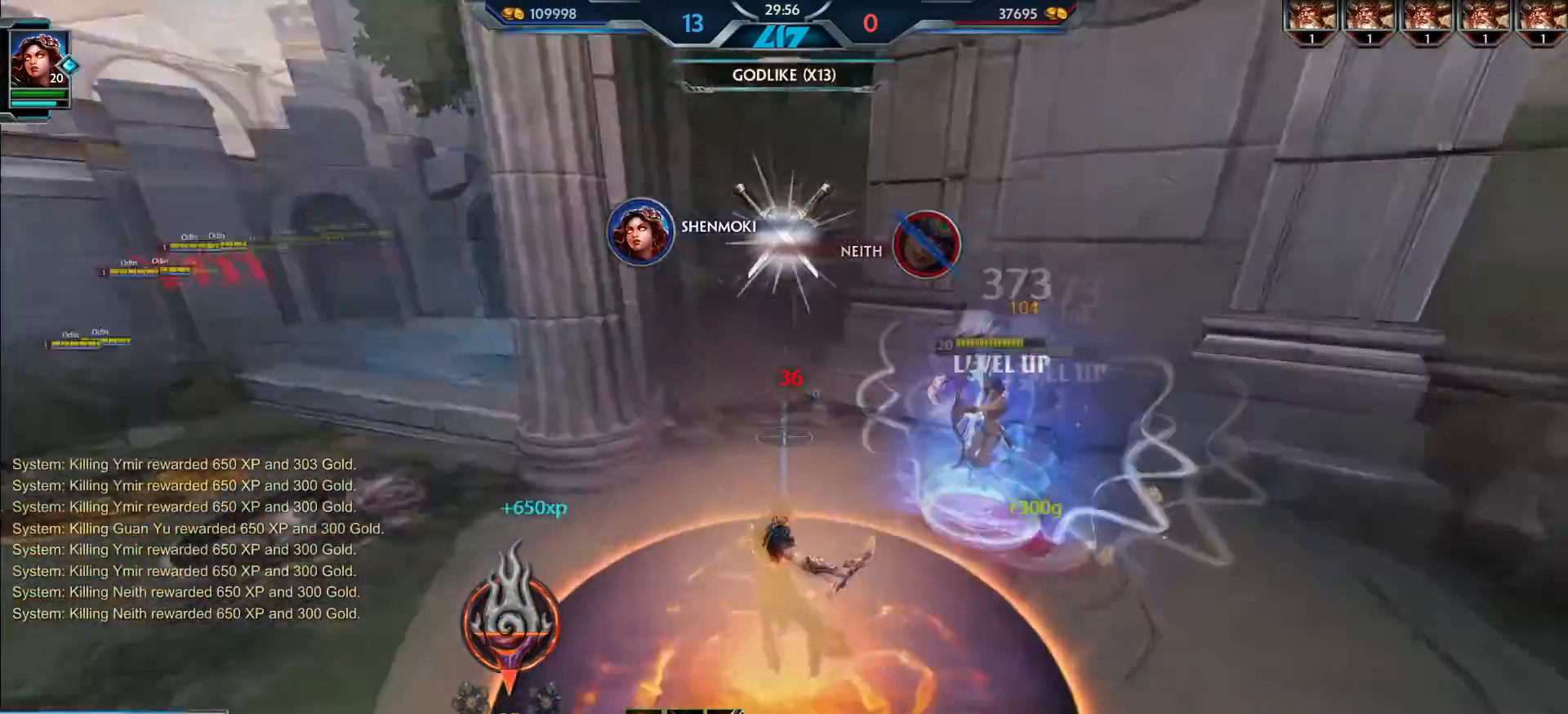
{"keys": ["w"], "mouse": [], "events": [[33, "s", "up"], [83, "w", "down"], [100, "a", "up"], [350, "3", "down"], [434, "3", "up"]]}
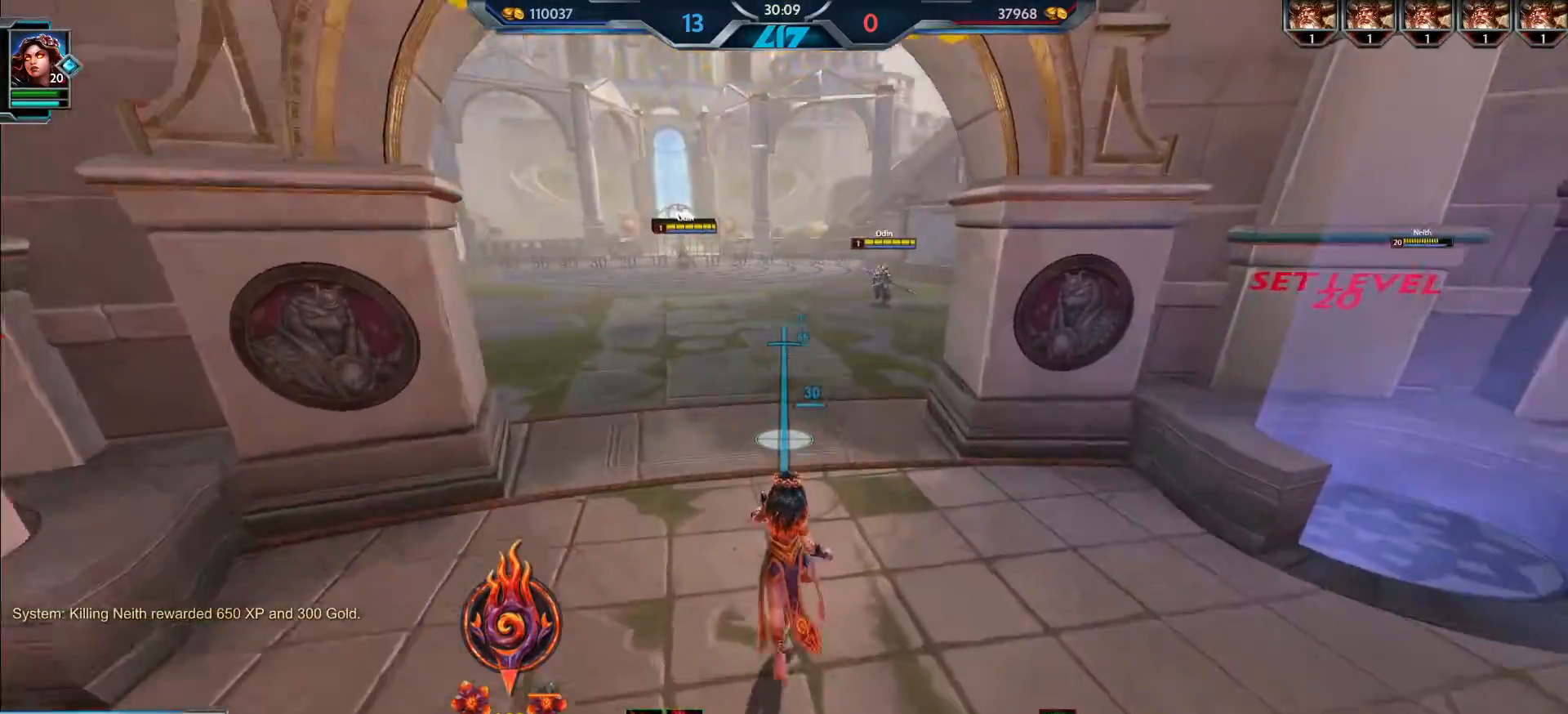
{"keys": ["w"], "mouse": [], "events": []}
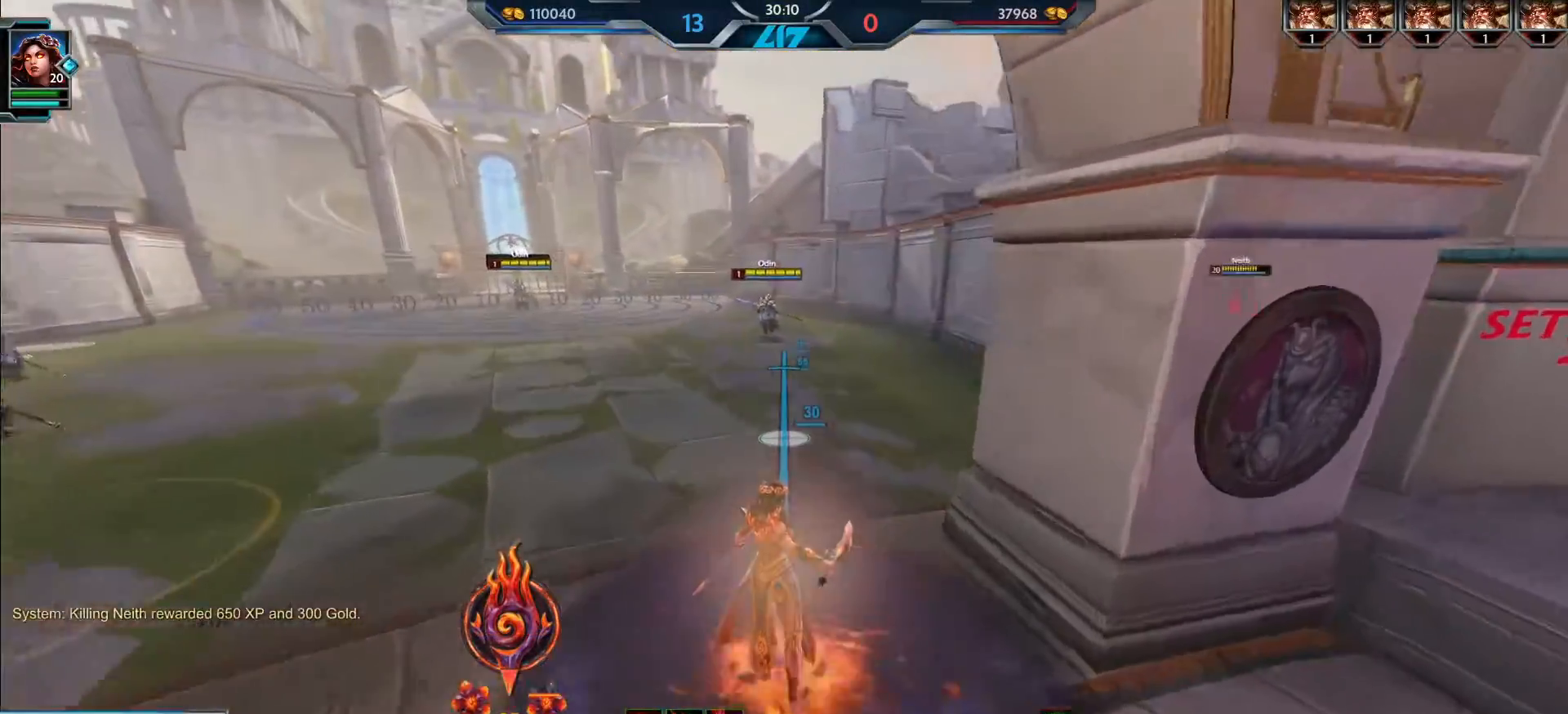
{"keys": ["w"], "mouse": [], "events": []}
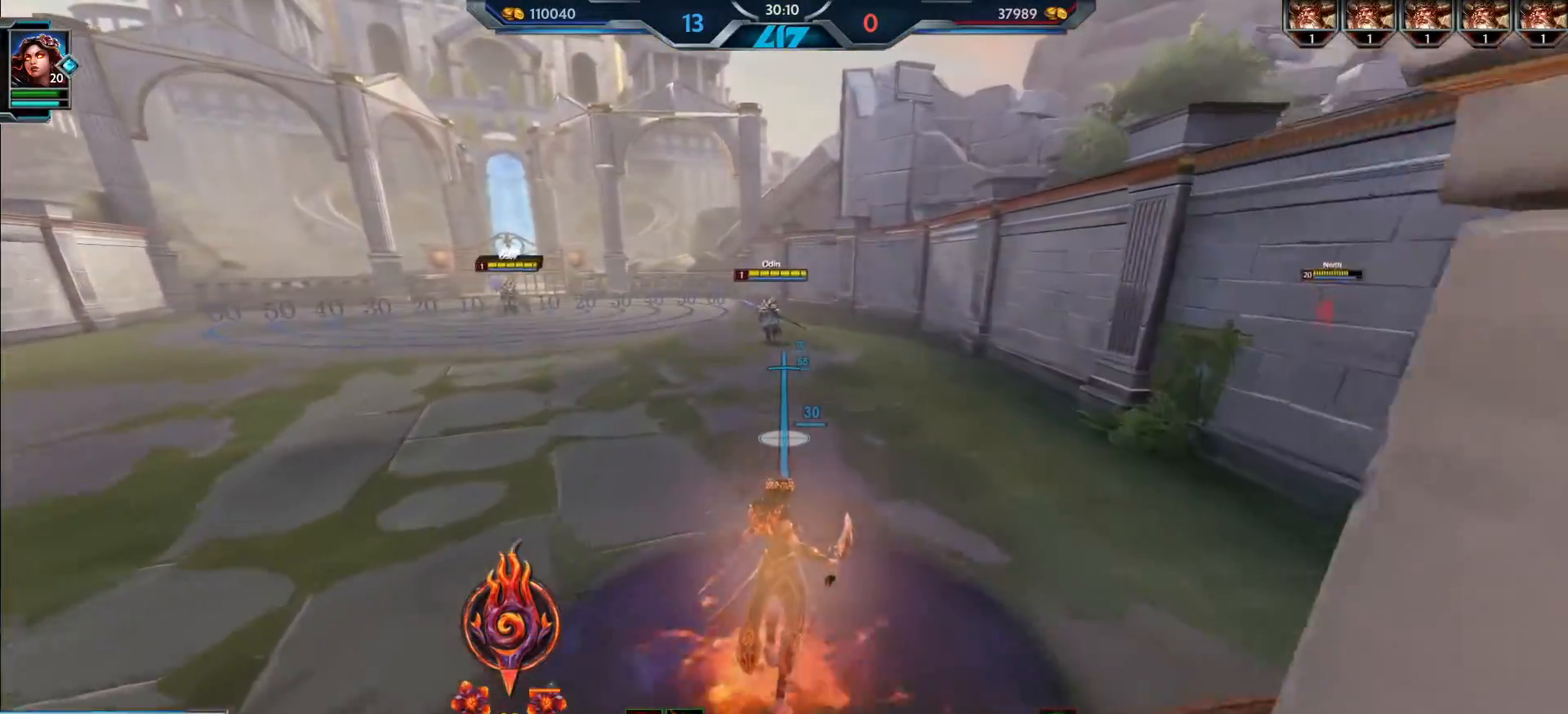
{"keys": ["w"], "mouse": [], "events": [[217, "a", "down"], [301, "a", "up"]]}
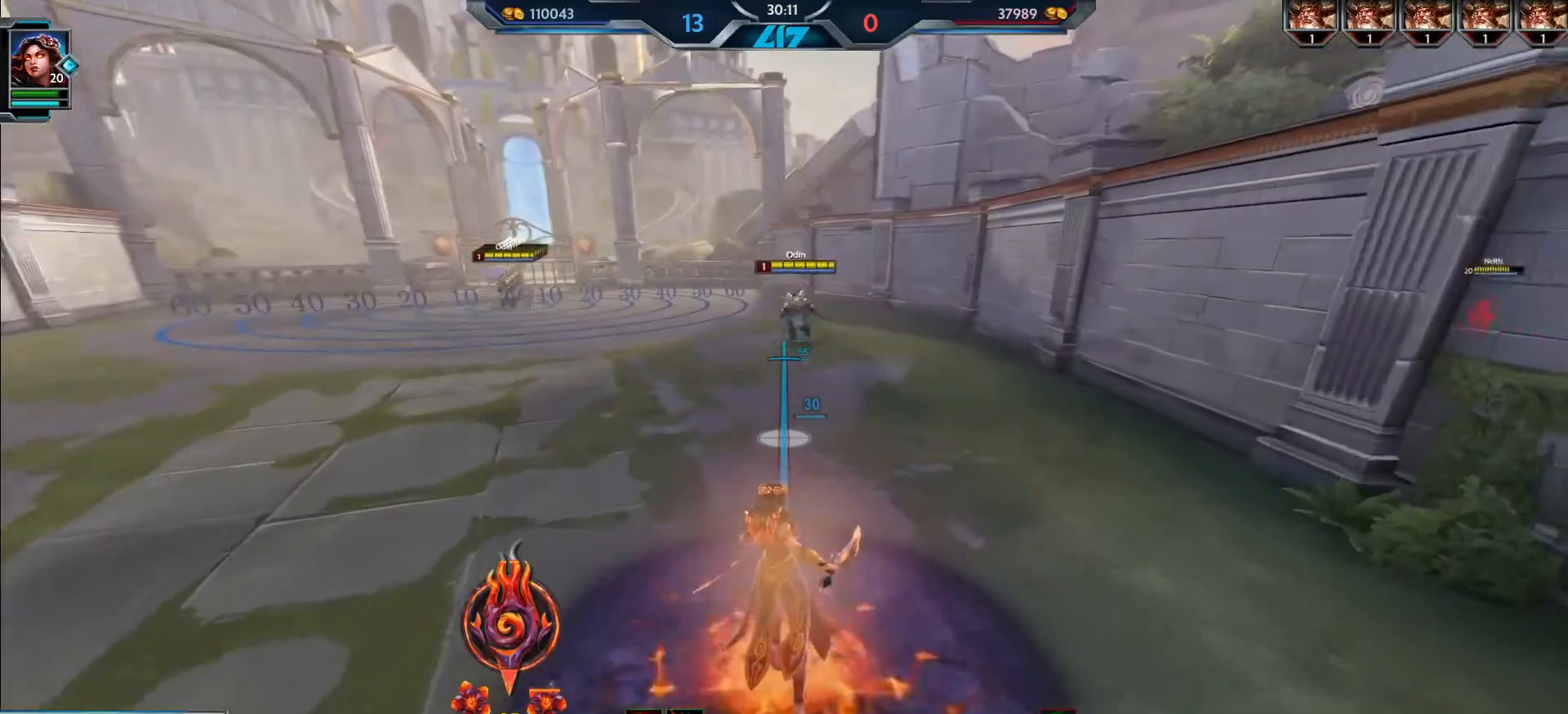
{"keys": ["w"], "mouse": [], "events": []}
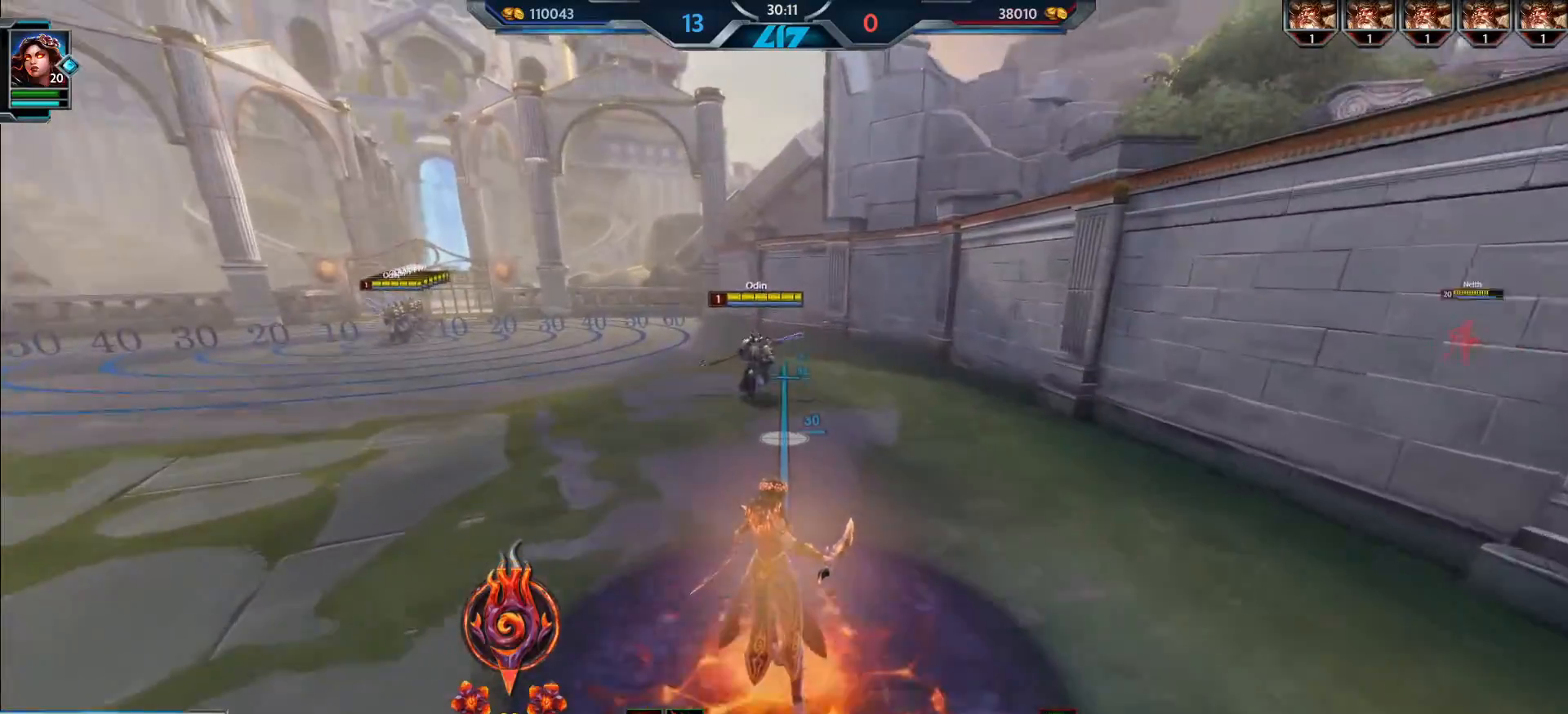
{"keys": ["w"], "mouse": [], "events": [[50, "2", "down"], [134, "2", "up"]]}
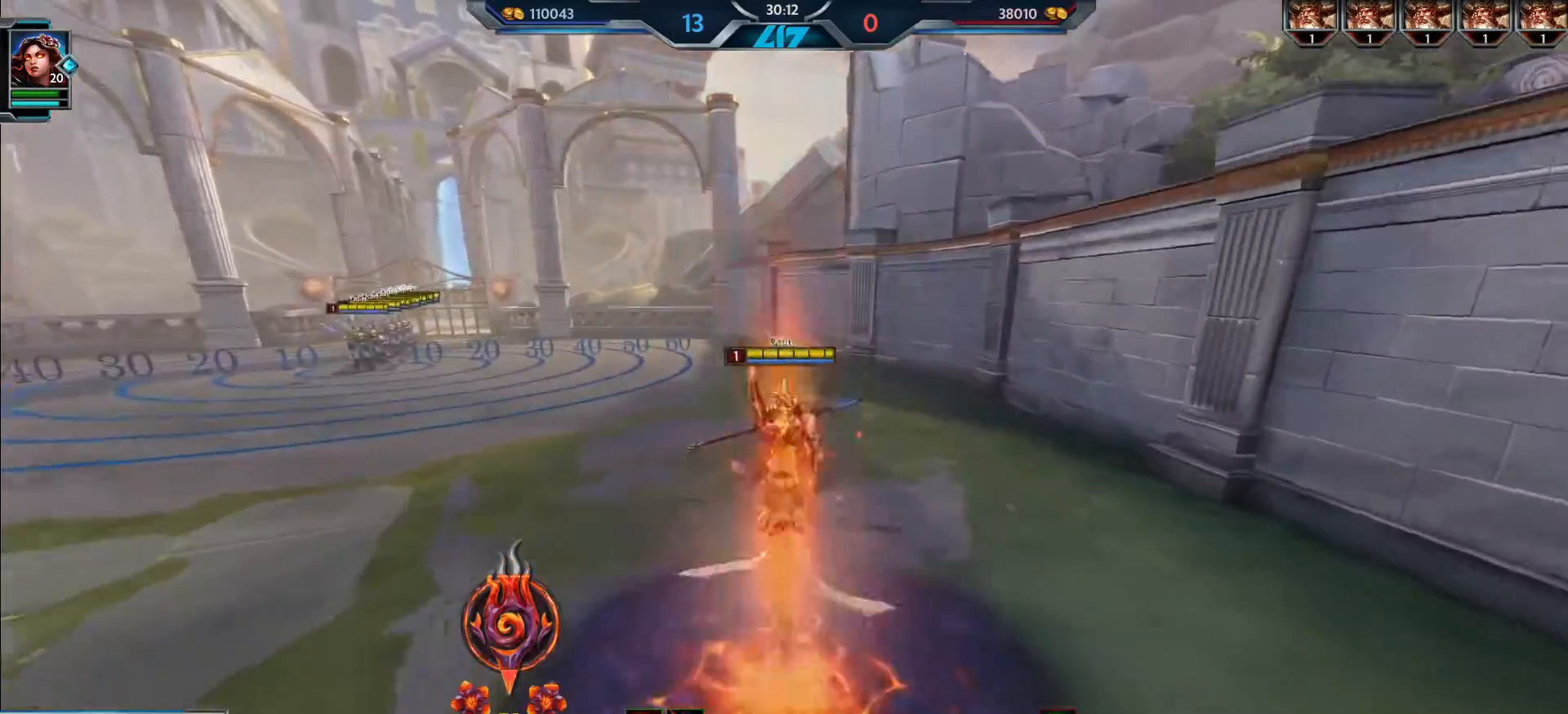
{"keys": ["d"], "mouse": ["left"], "events": [[83, "mouse_left", "down"], [100, "a", "down"], [200, "w", "up"], [217, "d", "down"], [233, "a", "up"], [367, "1", "down"], [384, "1", "up"]]}